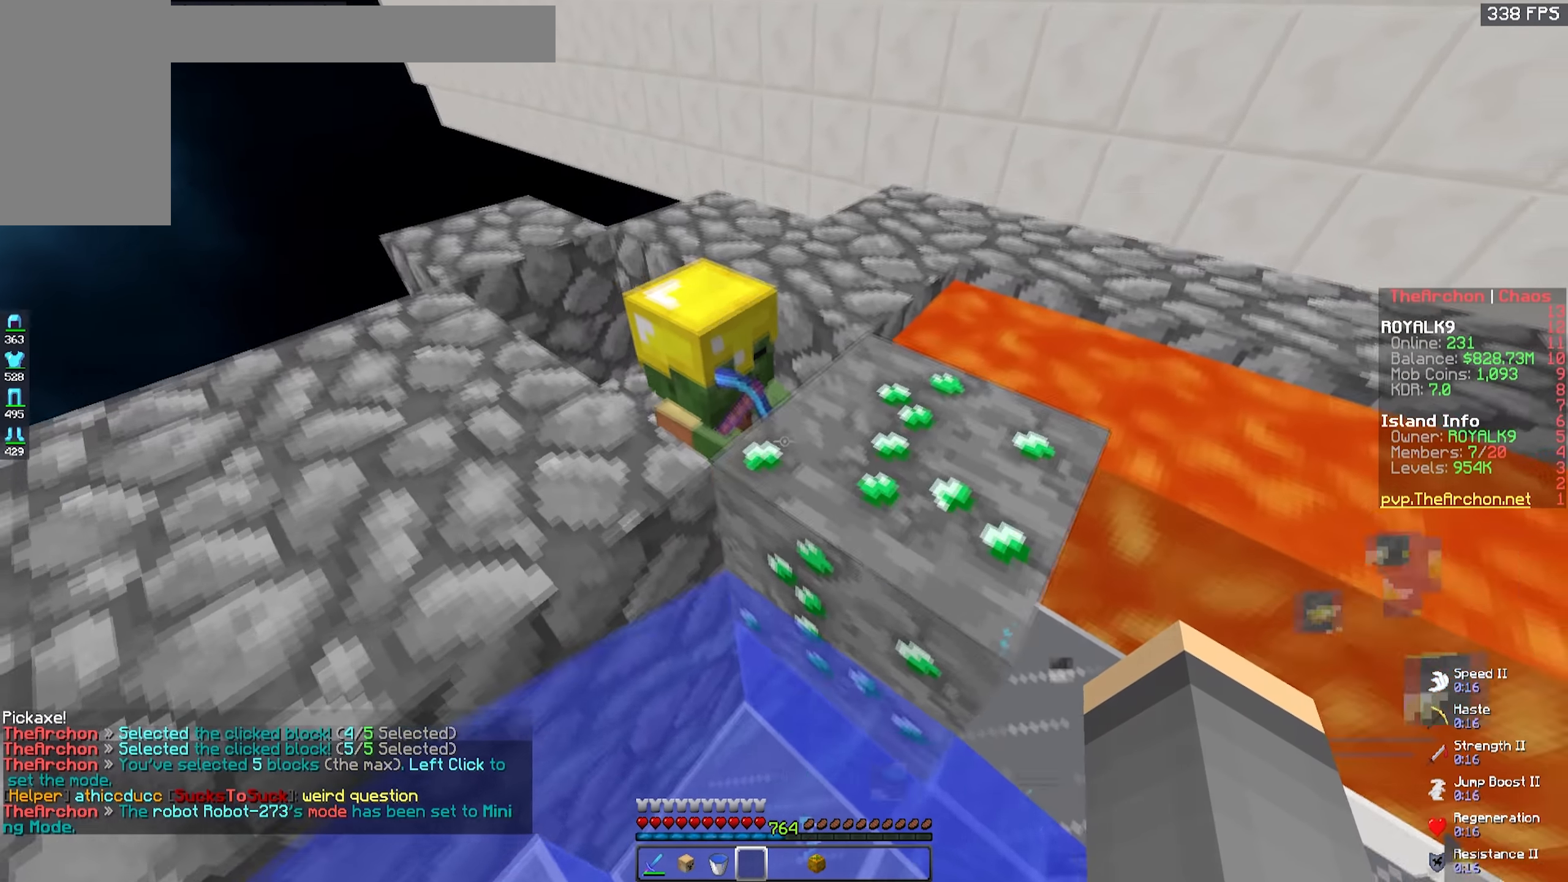
Gameplay with keyboard and mouse; each line is a JSON object with the keys and mouse buttons held at the frame after it. "events" lists presses ("down") and releases ("up") of "a", "d", "s", "space", "w", "mouse_left" and "mouse_right" between this image and that frame as [ms after this image, input, new state], when the widget could be followed in between. "mouse_left", "mouse_right" = the "left", "right" buttons of the "mouse" list. No other keys are recorded. Fast repeated clicks can show as one long hold. Mouse movement is not recorded.
{"keys": ["a", "s", "space"], "mouse": []}
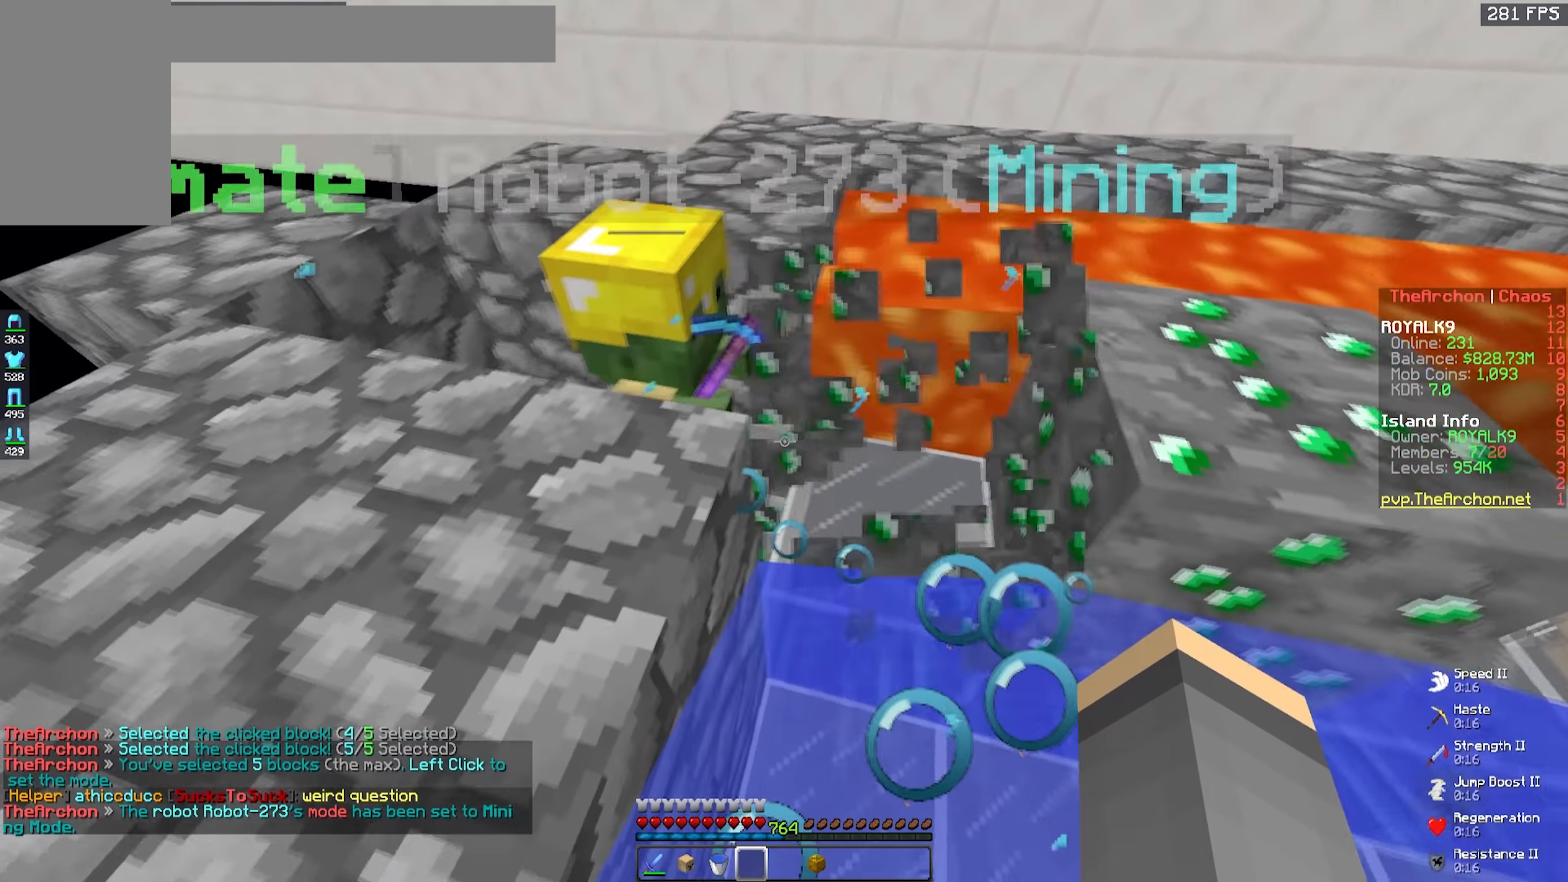
{"keys": ["s"], "mouse": [], "events": [[200, "space", "up"], [417, "a", "up"]]}
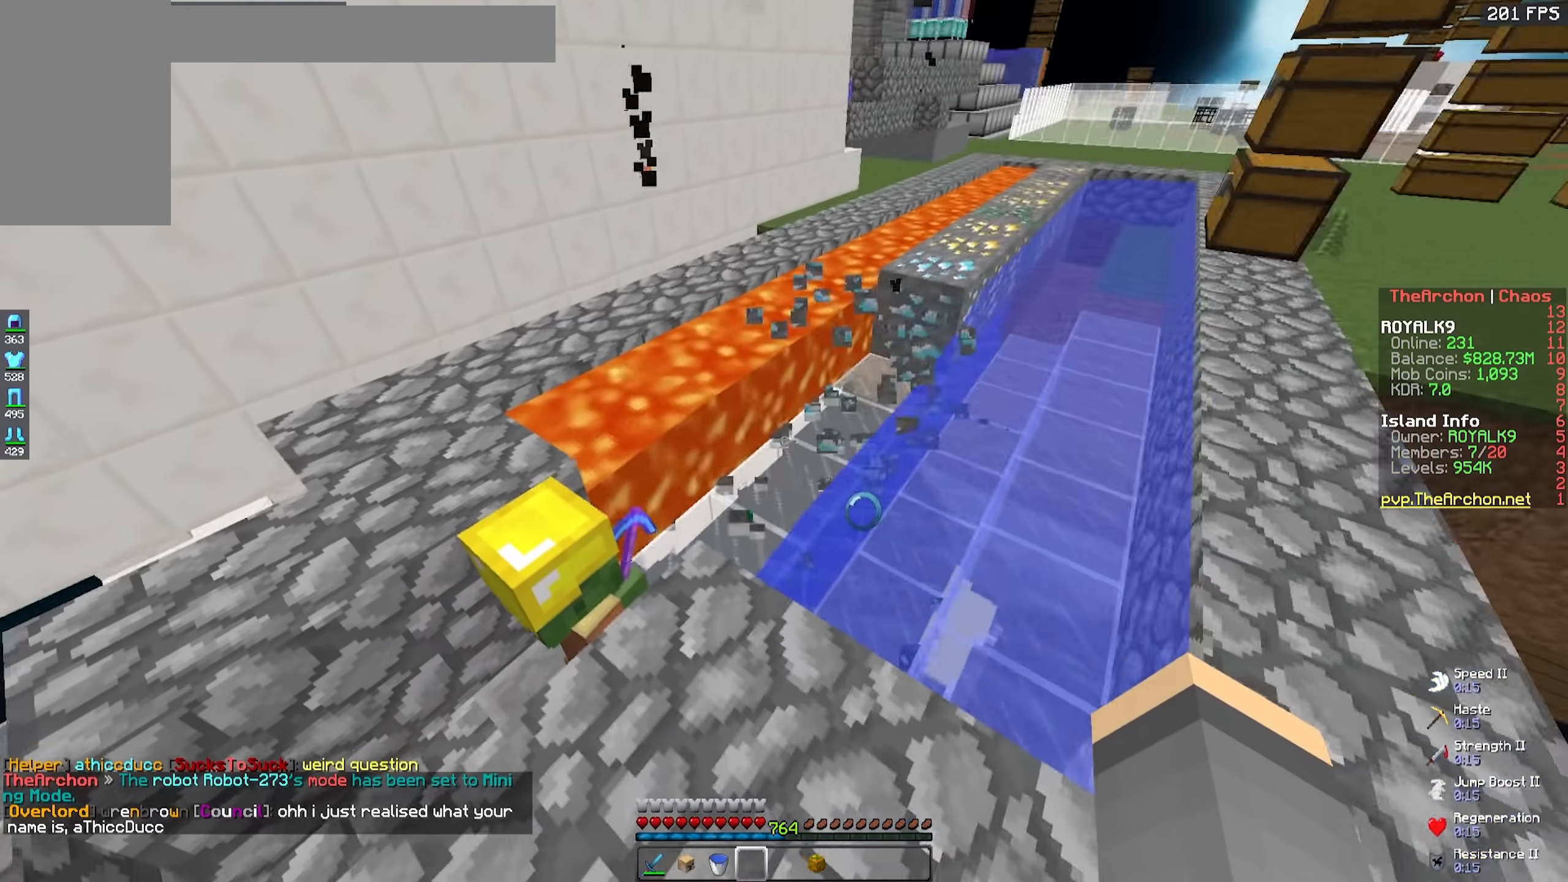
{"keys": [], "mouse": [], "events": [[34, "s", "up"]]}
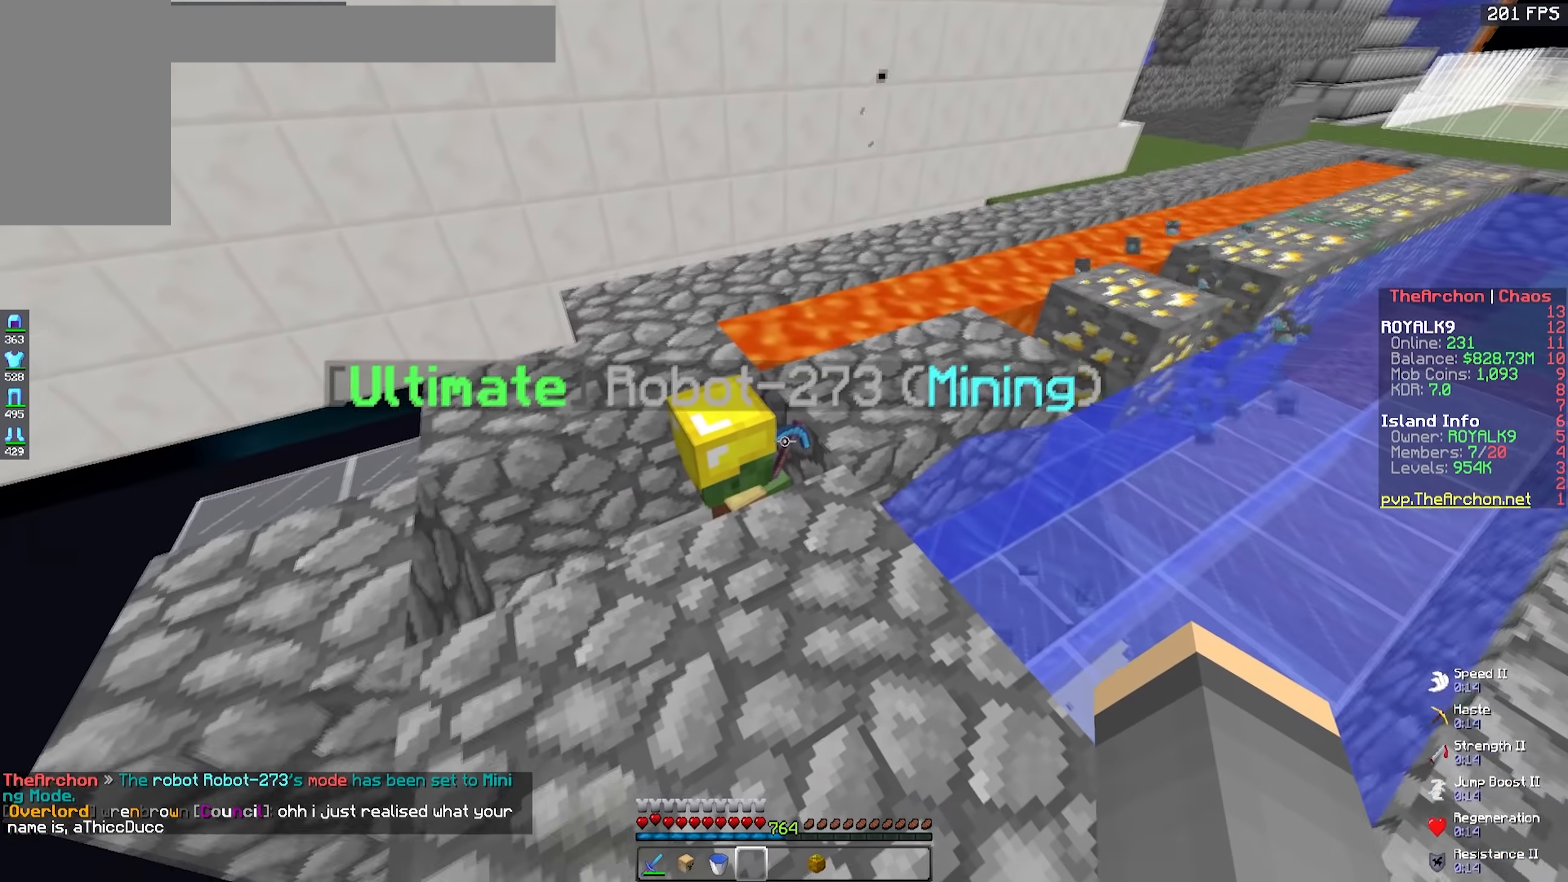
{"keys": ["d"], "mouse": [], "events": [[467, "d", "down"]]}
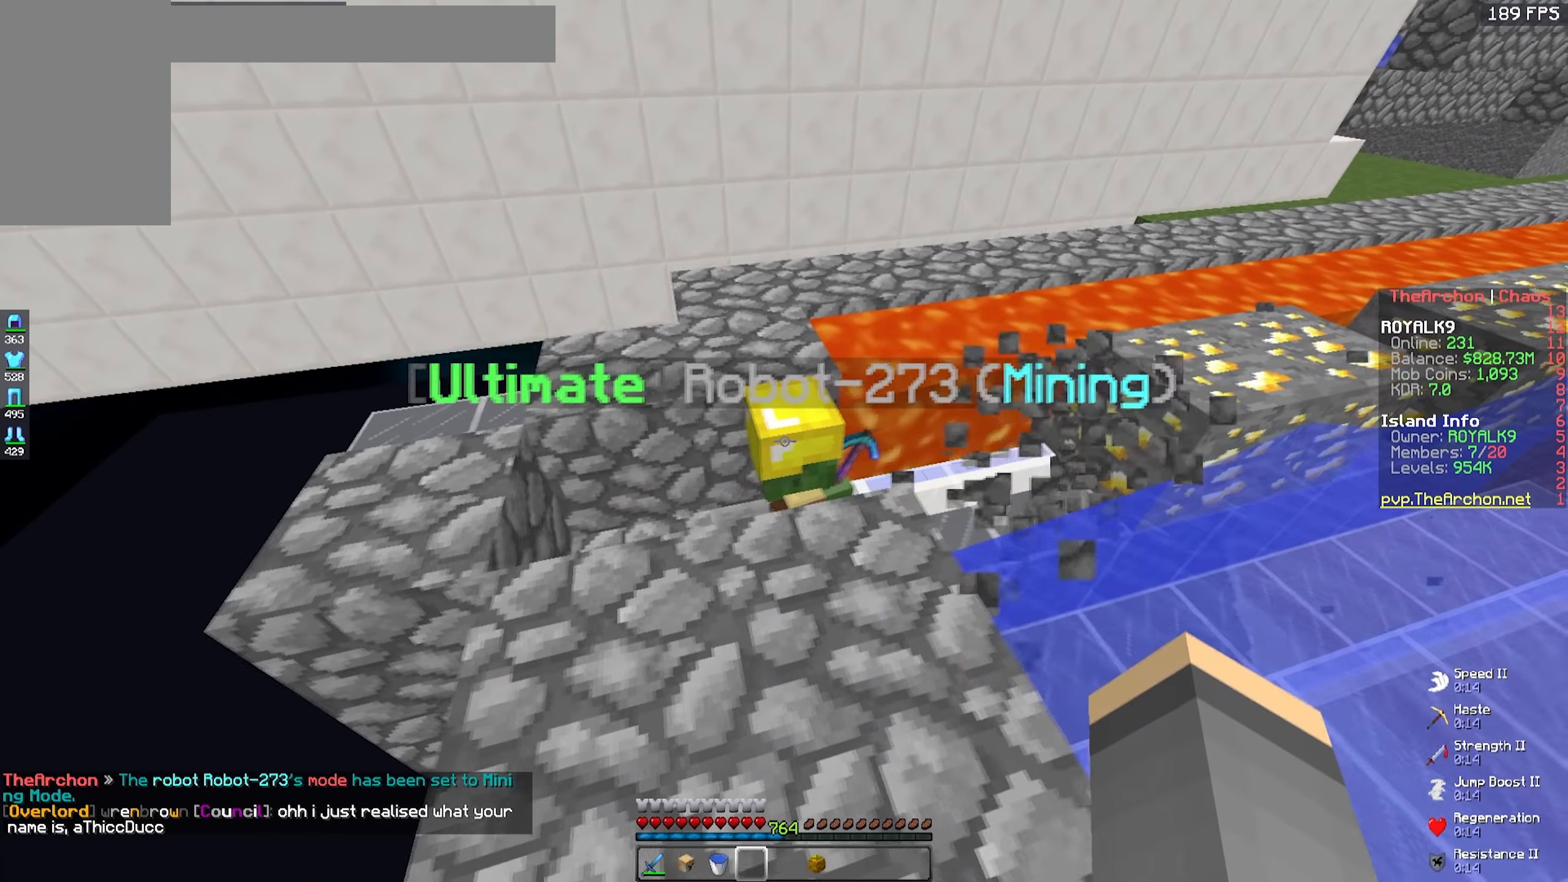
{"keys": [], "mouse": [], "events": [[84, "d", "up"]]}